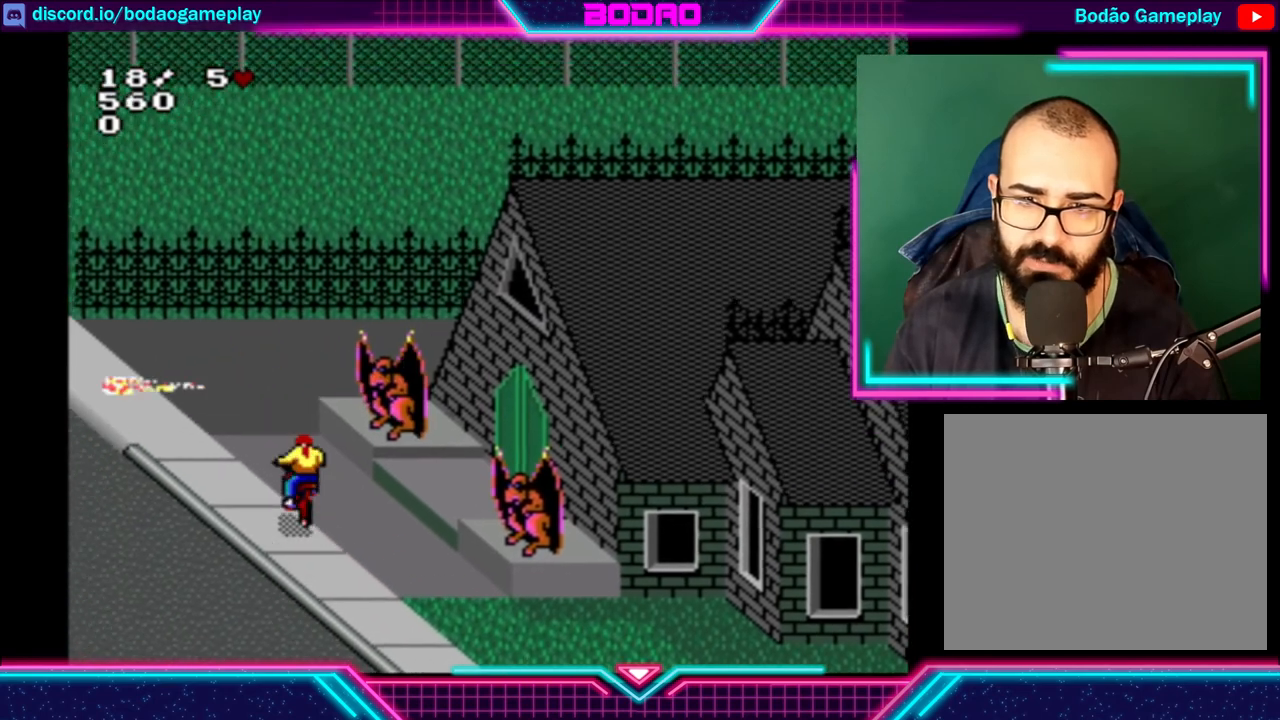
Gameplay with a controller (Xbox layout); each line is a JSON object with the inputs held at the frame after it. "events" lists button and stick changes between this image and that frame as [ms after this image, input, new state], when the widget could be followed in between. Not read: L3 R3 right_stick.
{"buttons": [], "left_stick": "up-left", "events": [[40, "left_stick", "center"], [200, "left_stick", "up-left"]]}
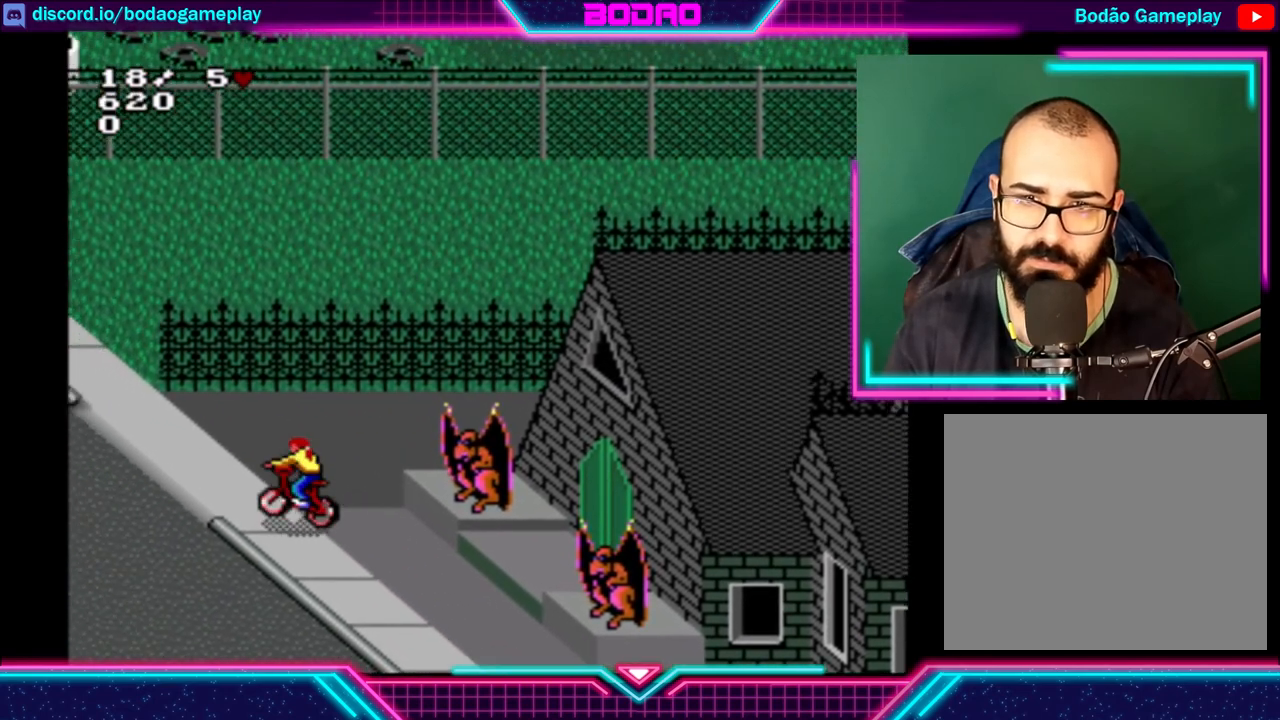
{"buttons": [], "left_stick": "up-left", "events": [[120, "left_stick", "center"], [520, "left_stick", "up-left"]]}
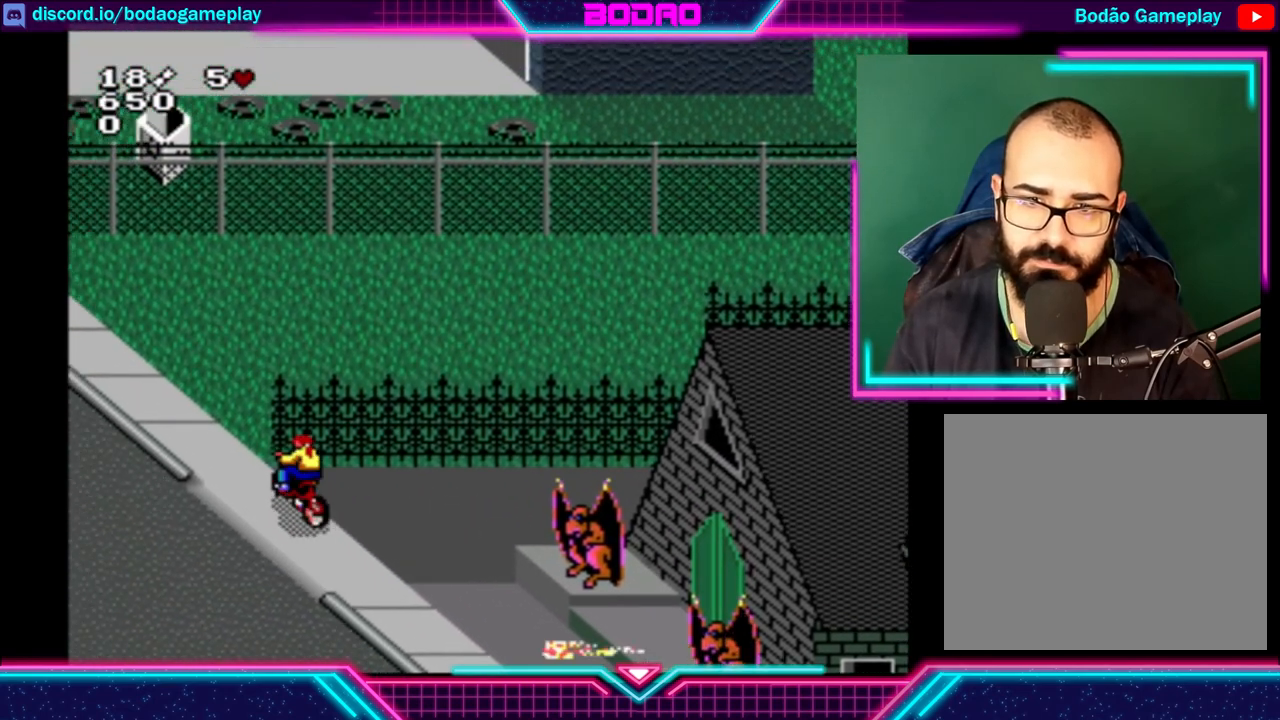
{"buttons": [], "left_stick": "center", "events": [[200, "left_stick", "center"]]}
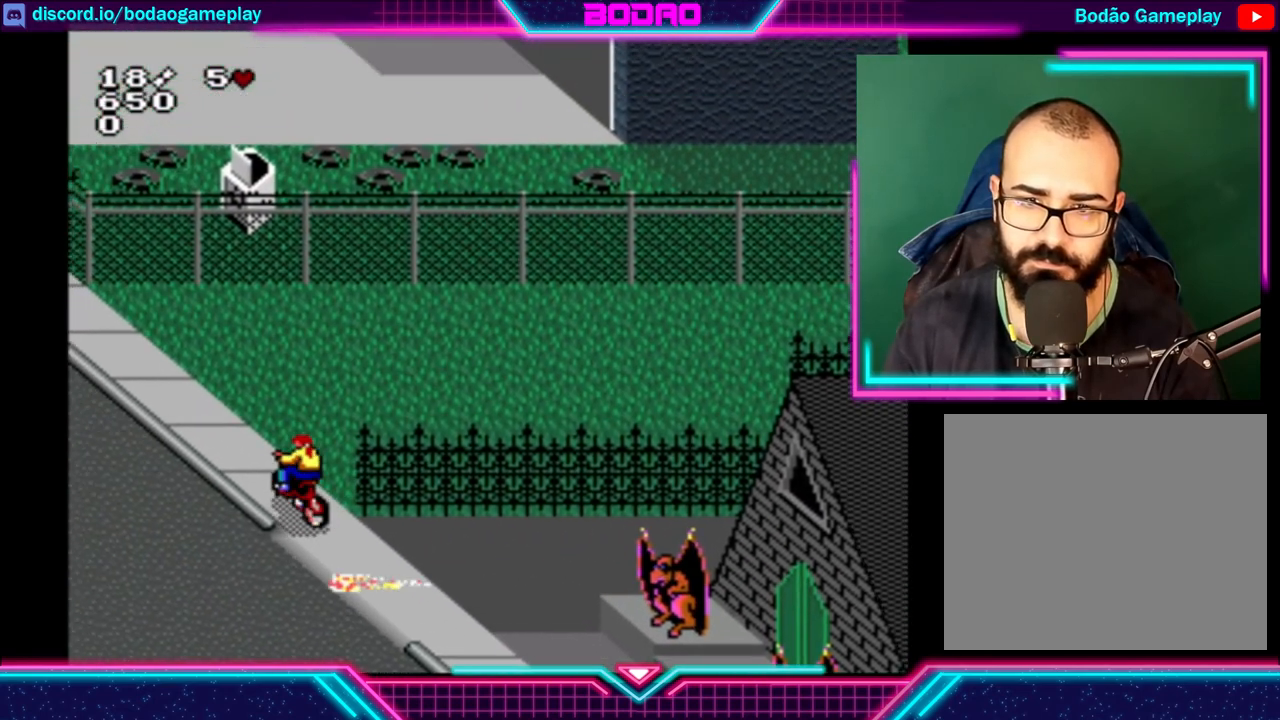
{"buttons": [], "left_stick": "up-left", "events": [[160, "left_stick", "up-left"]]}
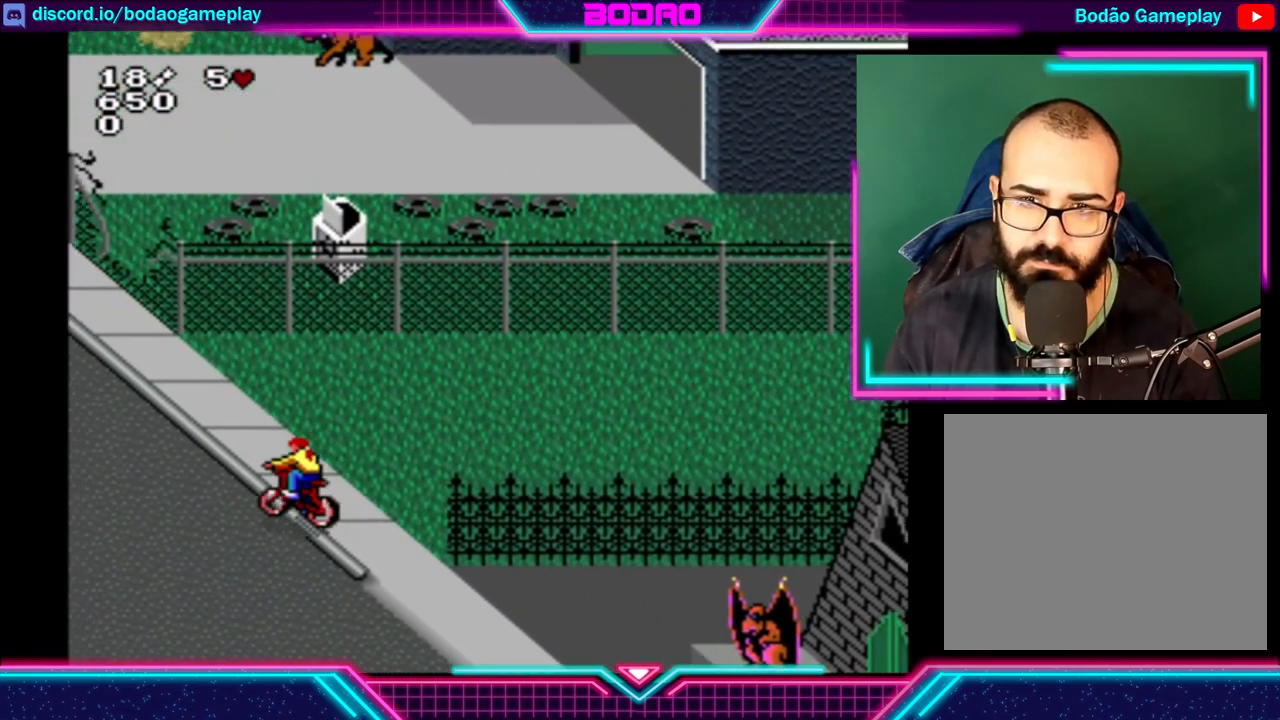
{"buttons": [], "left_stick": "up", "events": [[80, "left_stick", "up"]]}
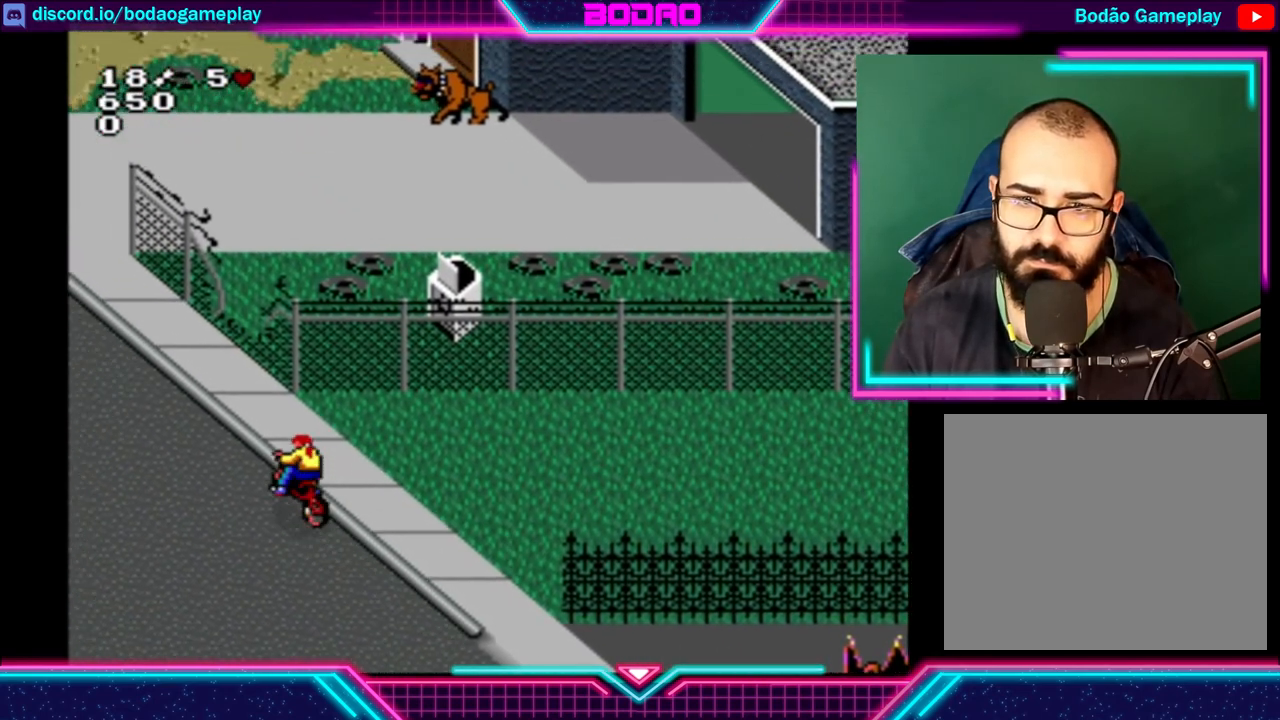
{"buttons": [], "left_stick": "up", "events": []}
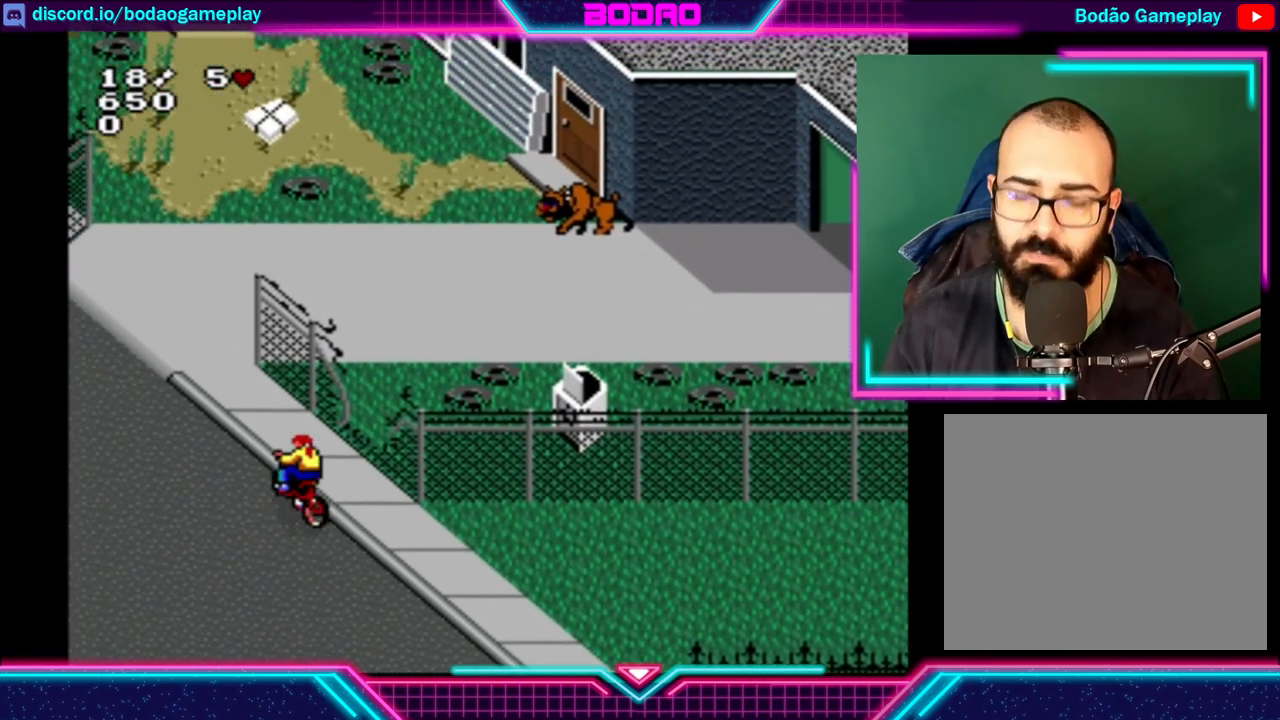
{"buttons": [], "left_stick": "center", "events": [[240, "left_stick", "center"]]}
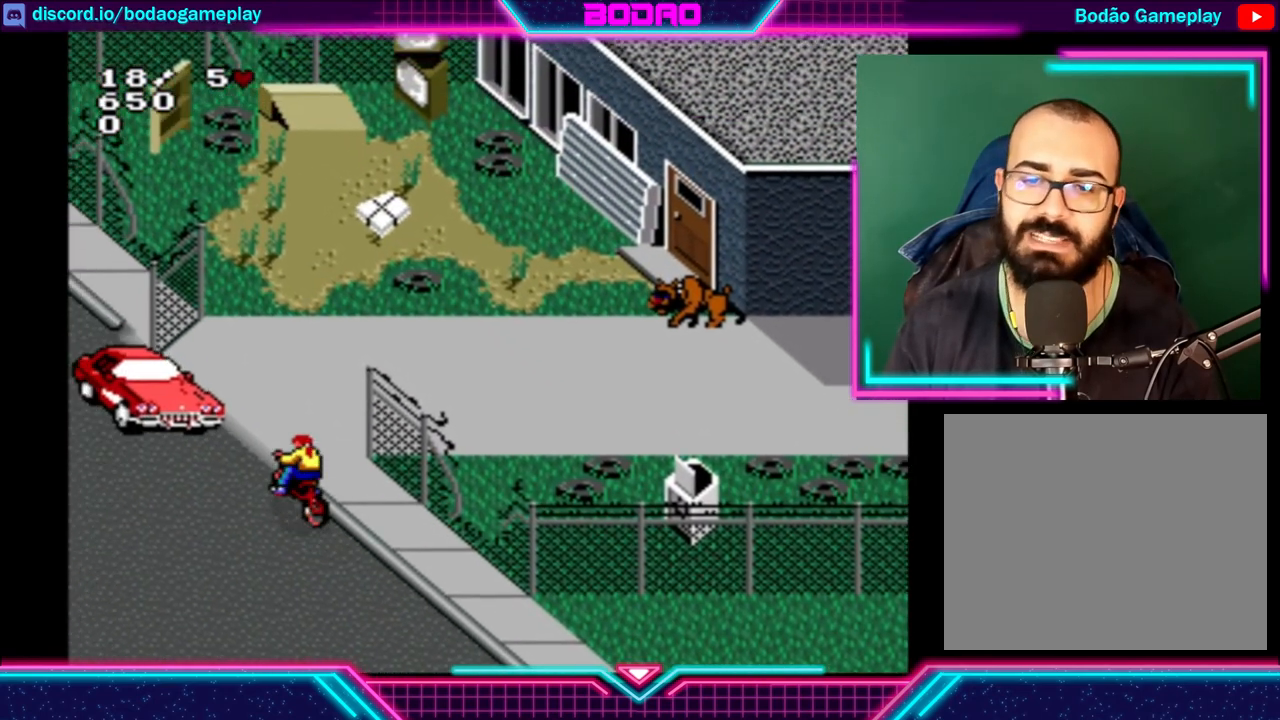
{"buttons": [], "left_stick": "right", "events": [[40, "left_stick", "right"]]}
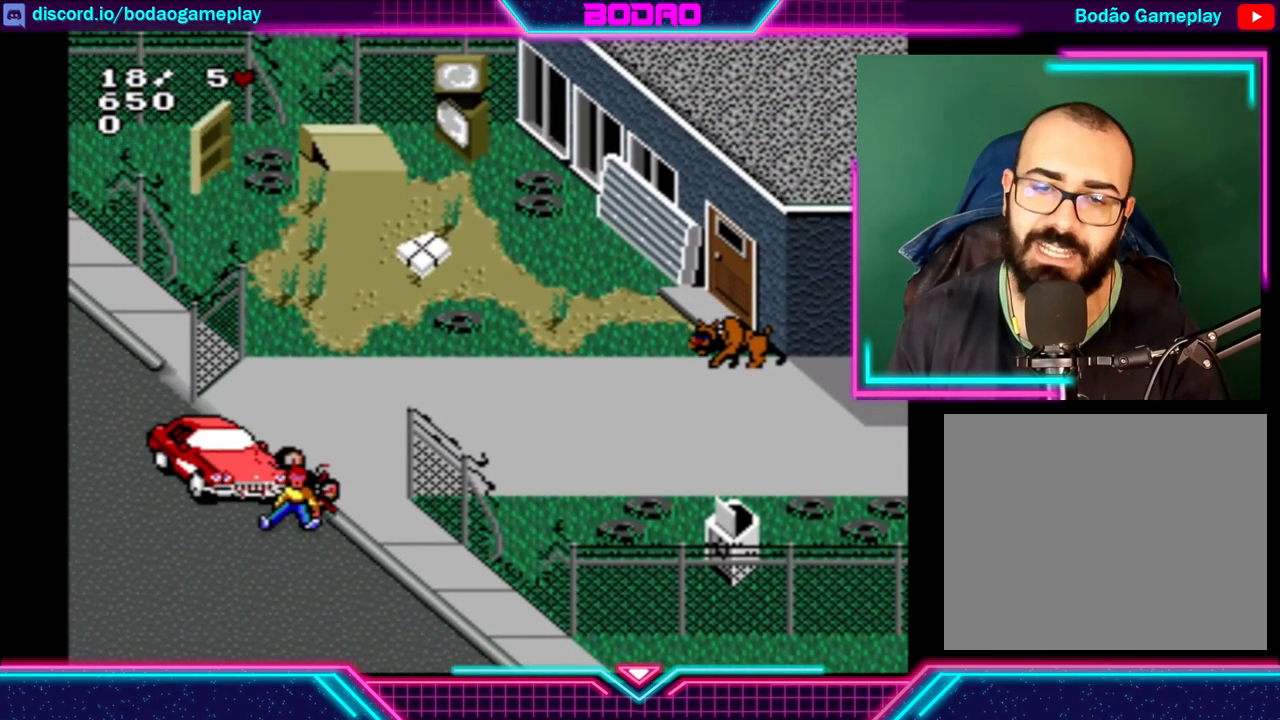
{"buttons": [], "left_stick": "center", "events": [[200, "left_stick", "center"]]}
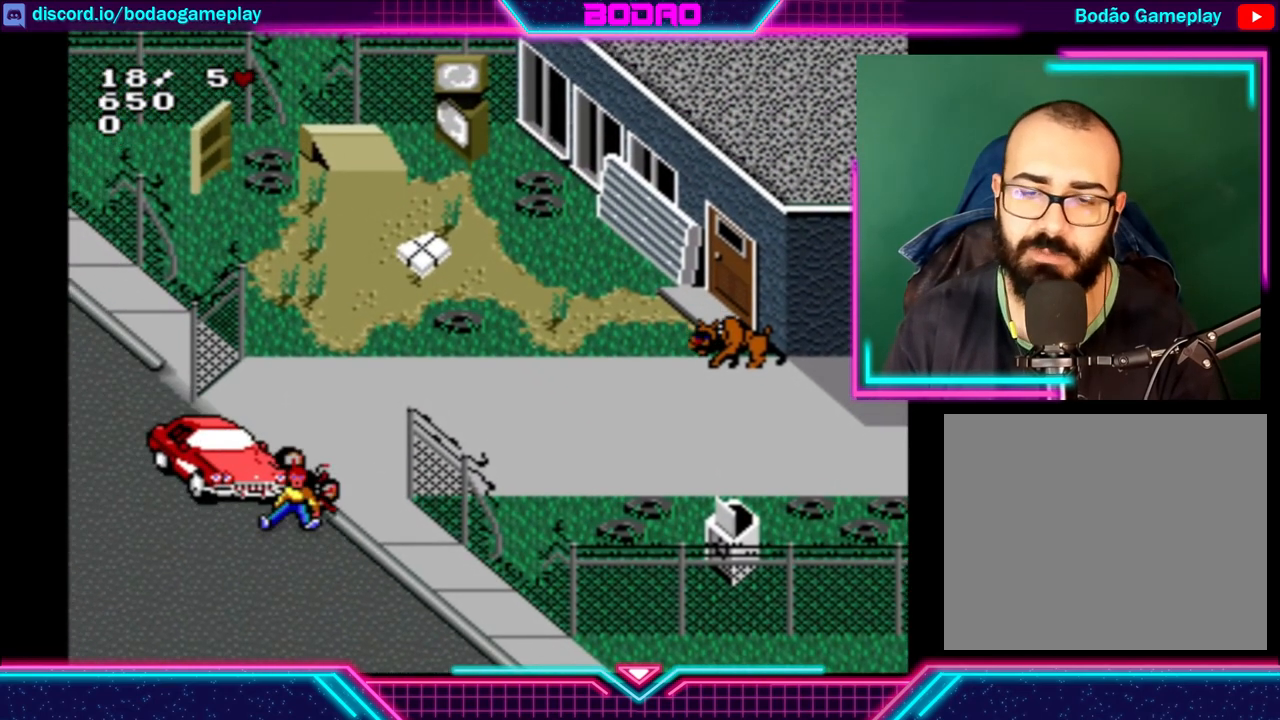
{"buttons": [], "left_stick": "center", "events": []}
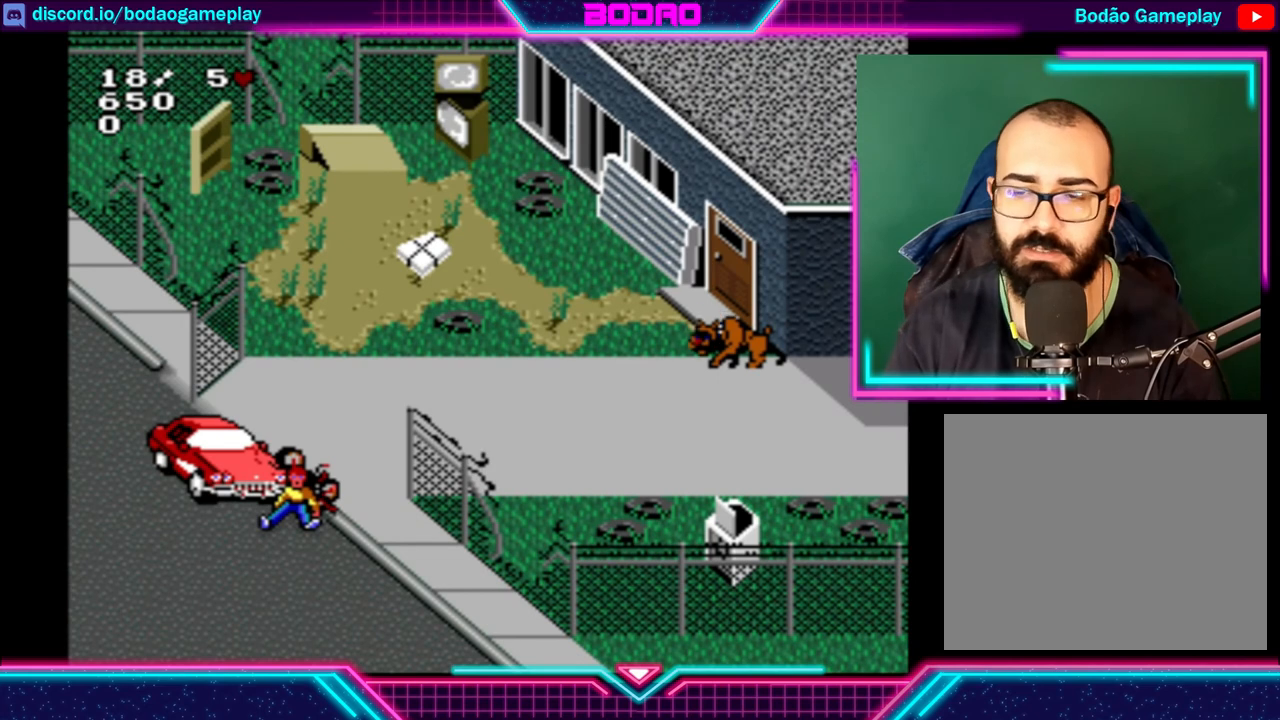
{"buttons": [], "left_stick": "center", "events": []}
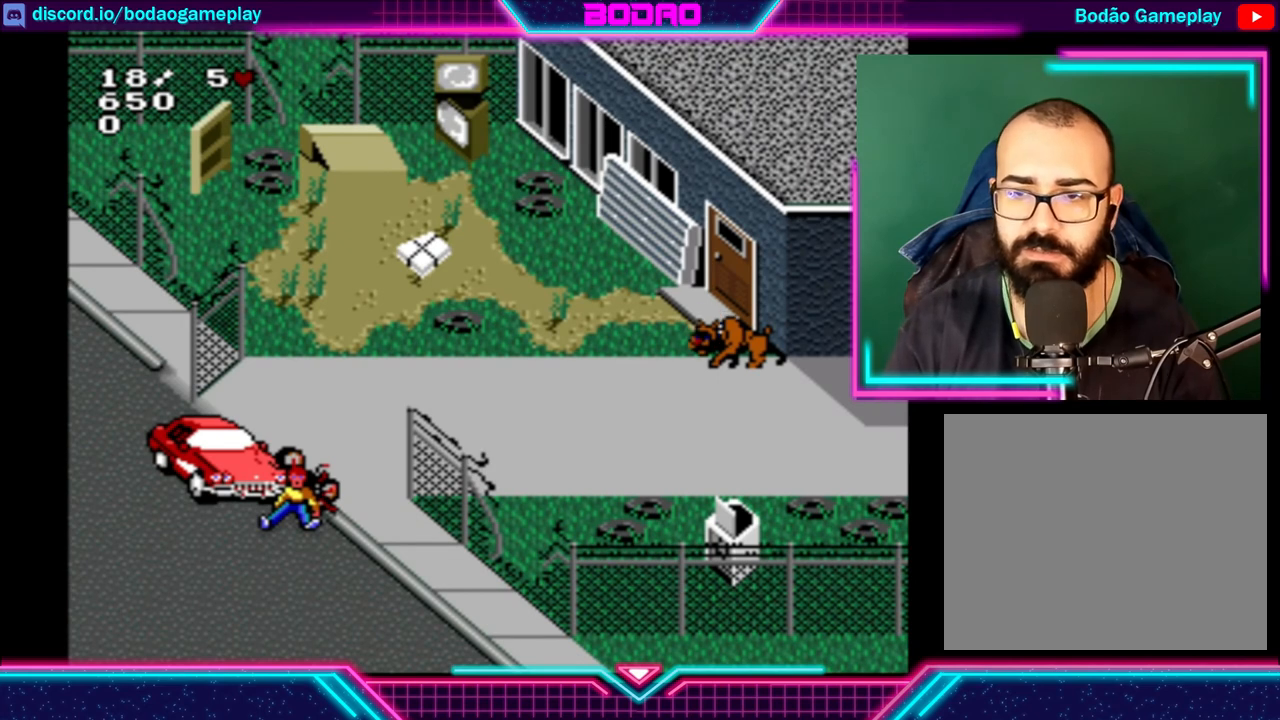
{"buttons": [], "left_stick": "center", "events": []}
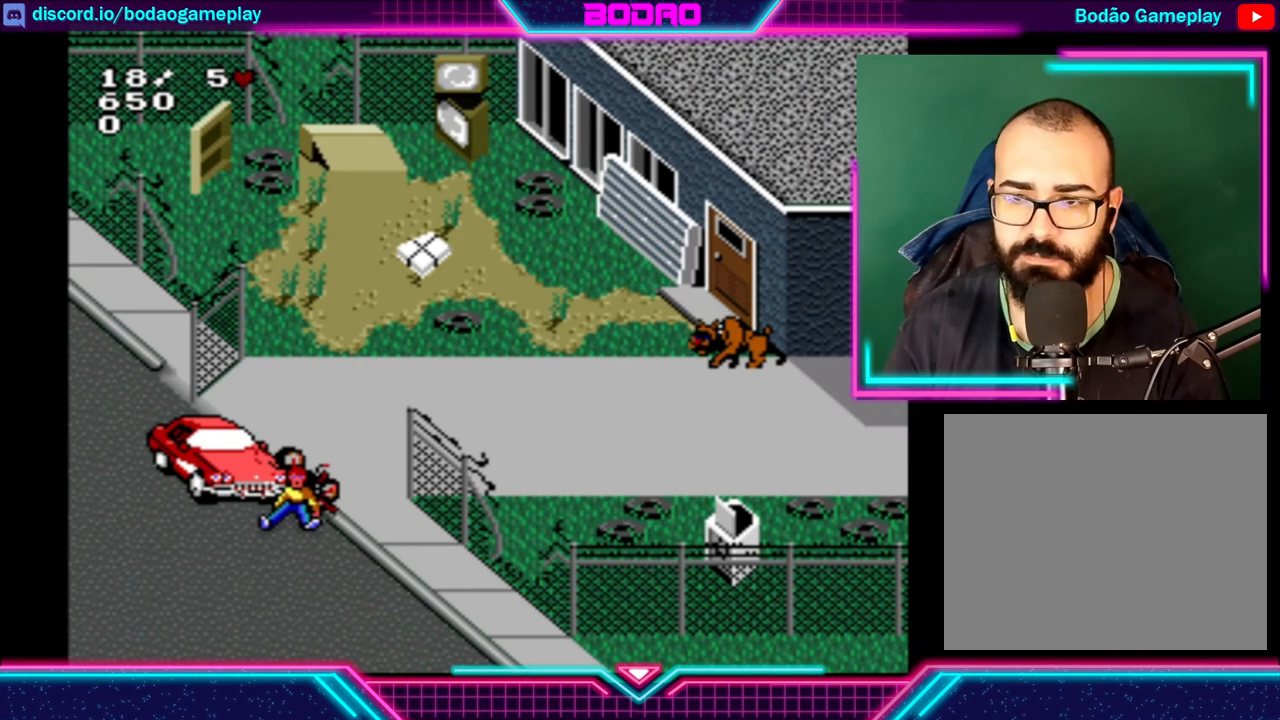
{"buttons": [], "left_stick": "center", "events": []}
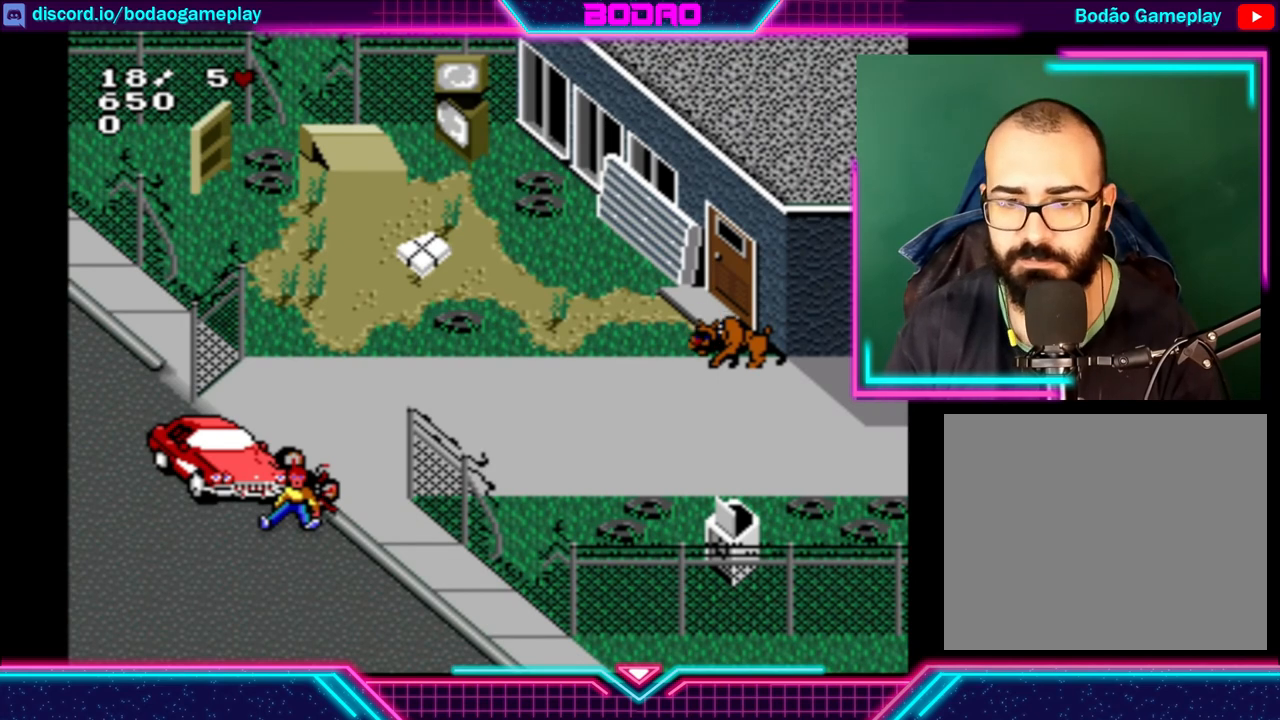
{"buttons": [], "left_stick": "center", "events": []}
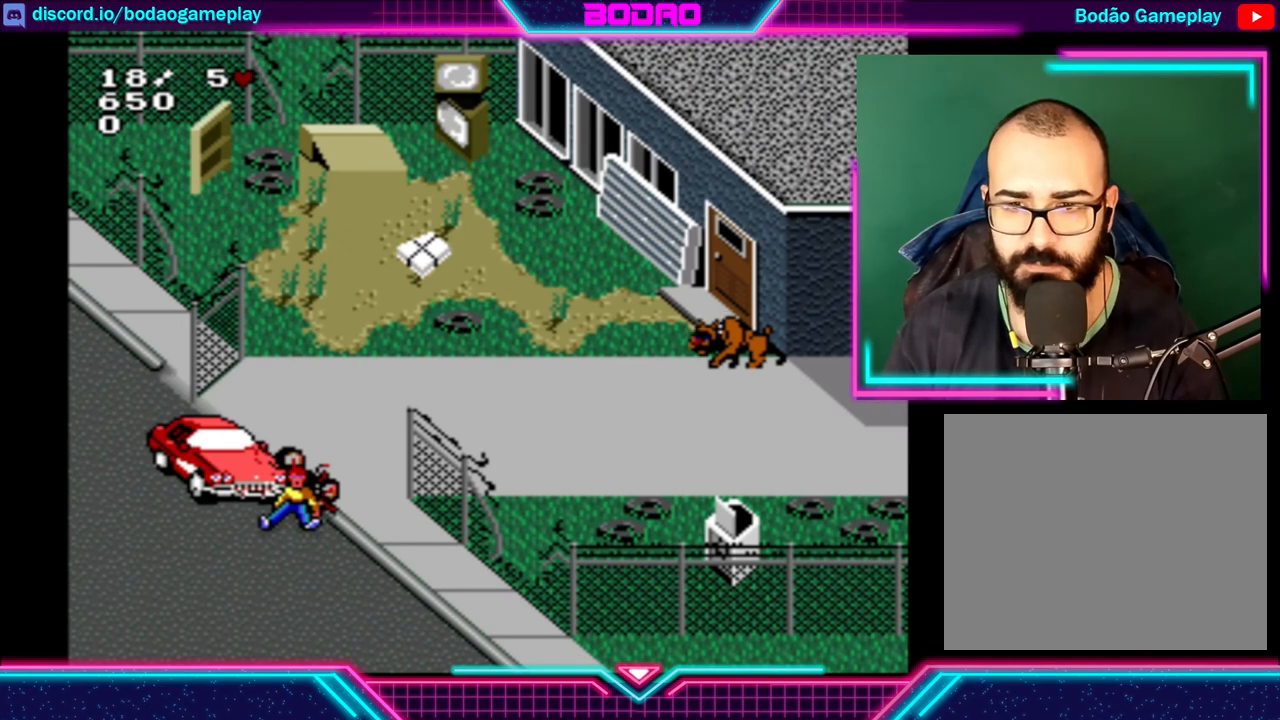
{"buttons": [], "left_stick": "center", "events": []}
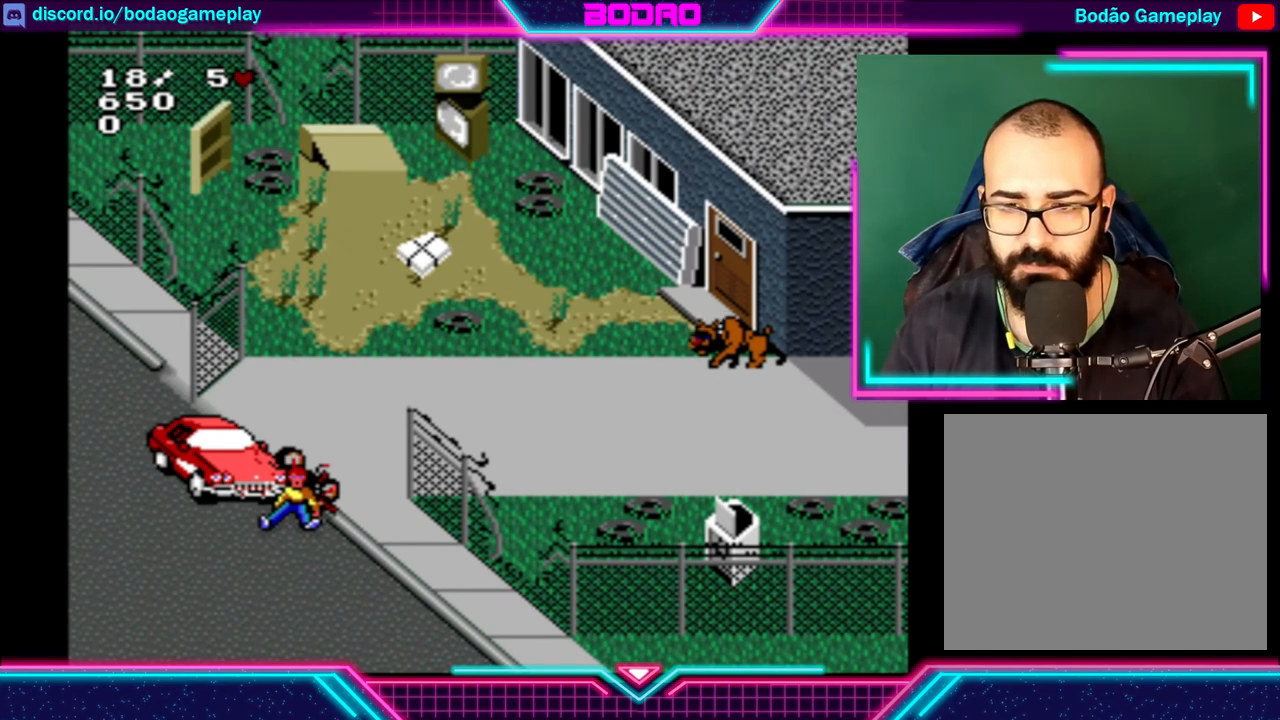
{"buttons": [], "left_stick": "center", "events": []}
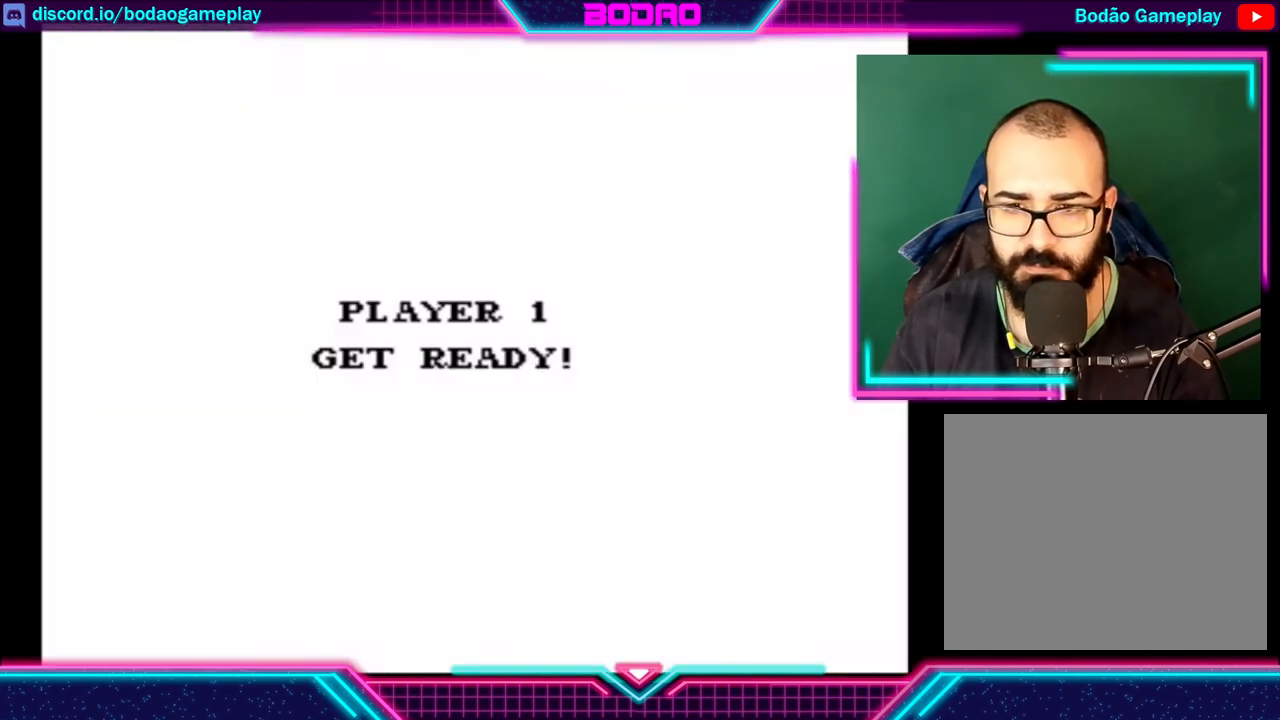
{"buttons": ["START"], "left_stick": "center", "events": [[440, "START", "down"]]}
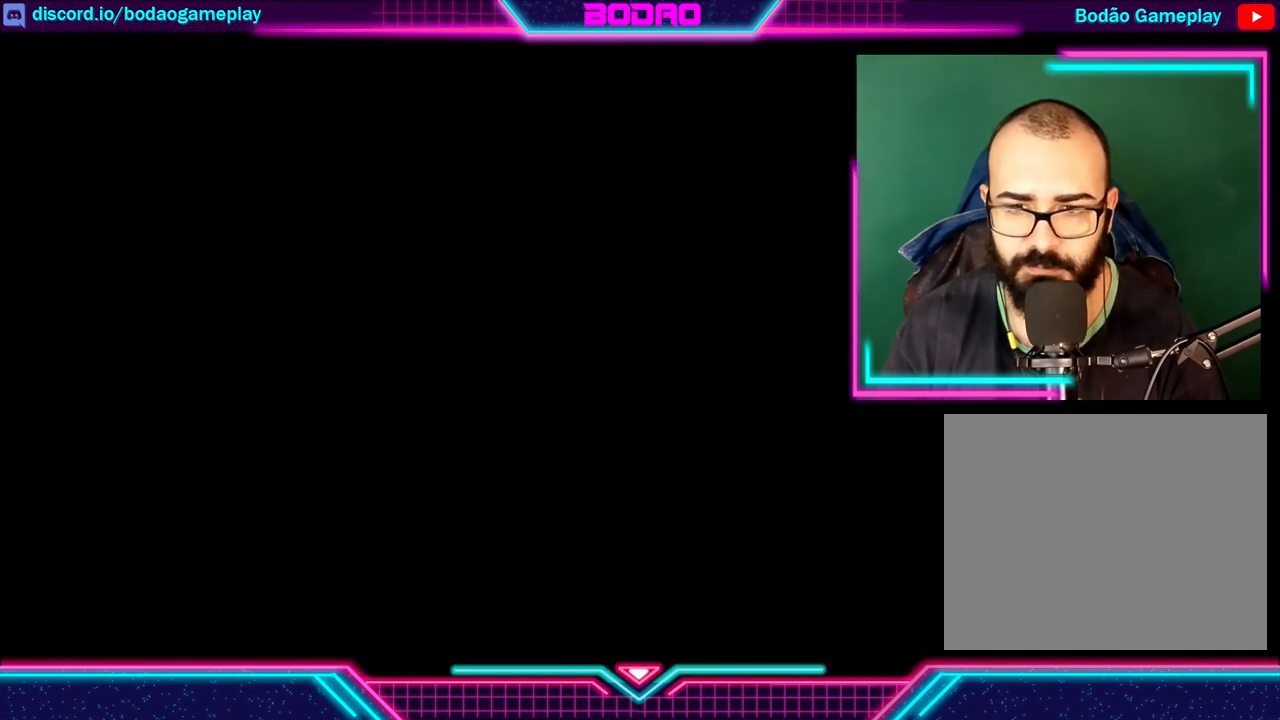
{"buttons": [], "left_stick": "center", "events": [[120, "START", "up"]]}
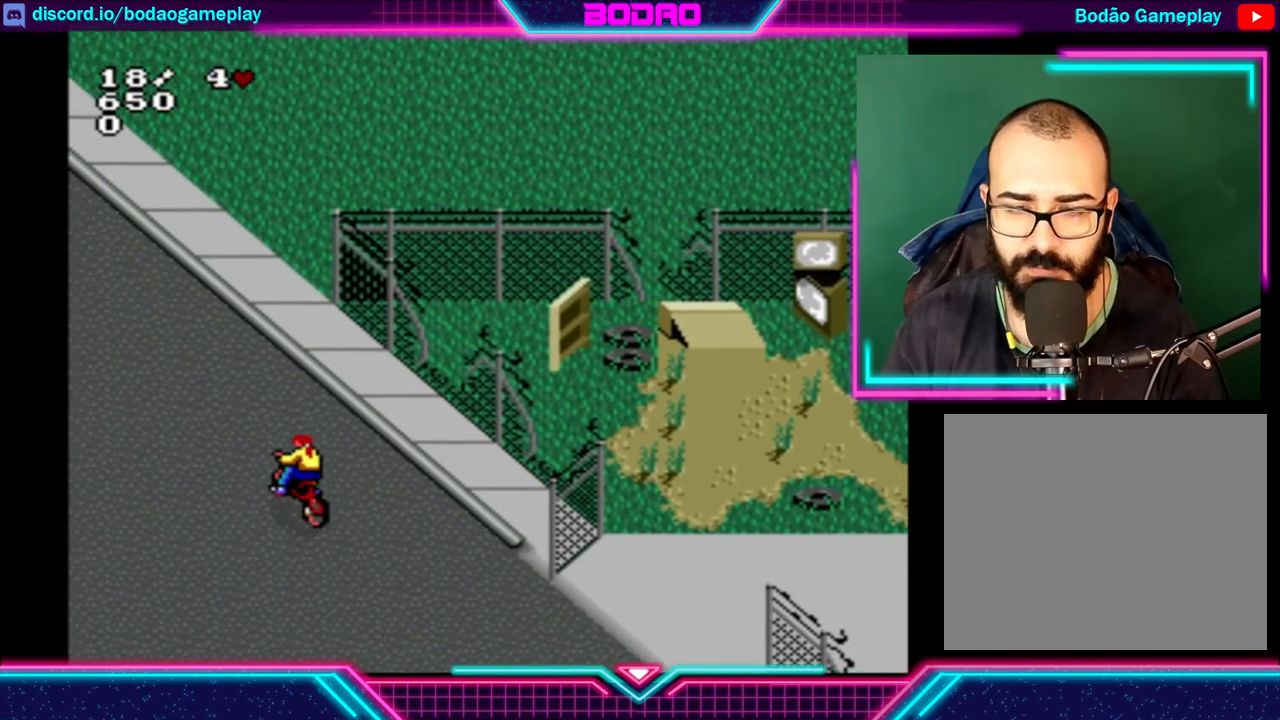
{"buttons": [], "left_stick": "up", "events": [[200, "left_stick", "up"]]}
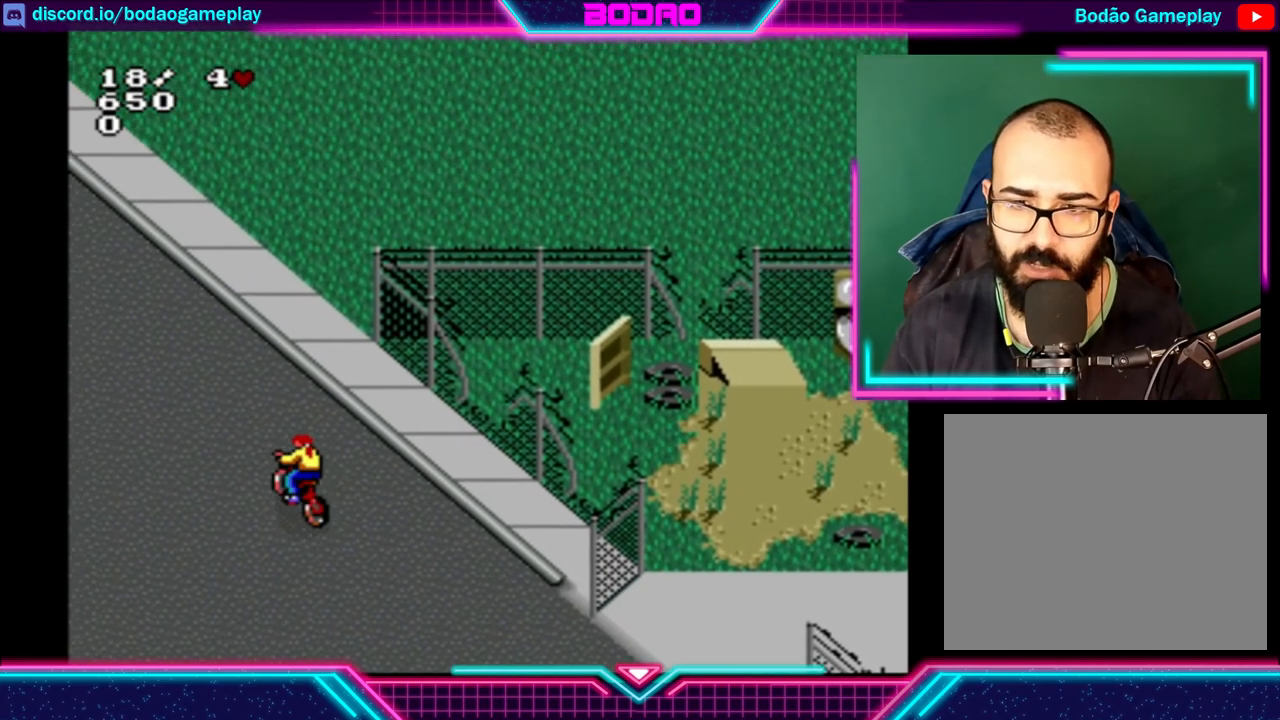
{"buttons": [], "left_stick": "center", "events": [[120, "left_stick", "up-right"], [320, "left_stick", "center"]]}
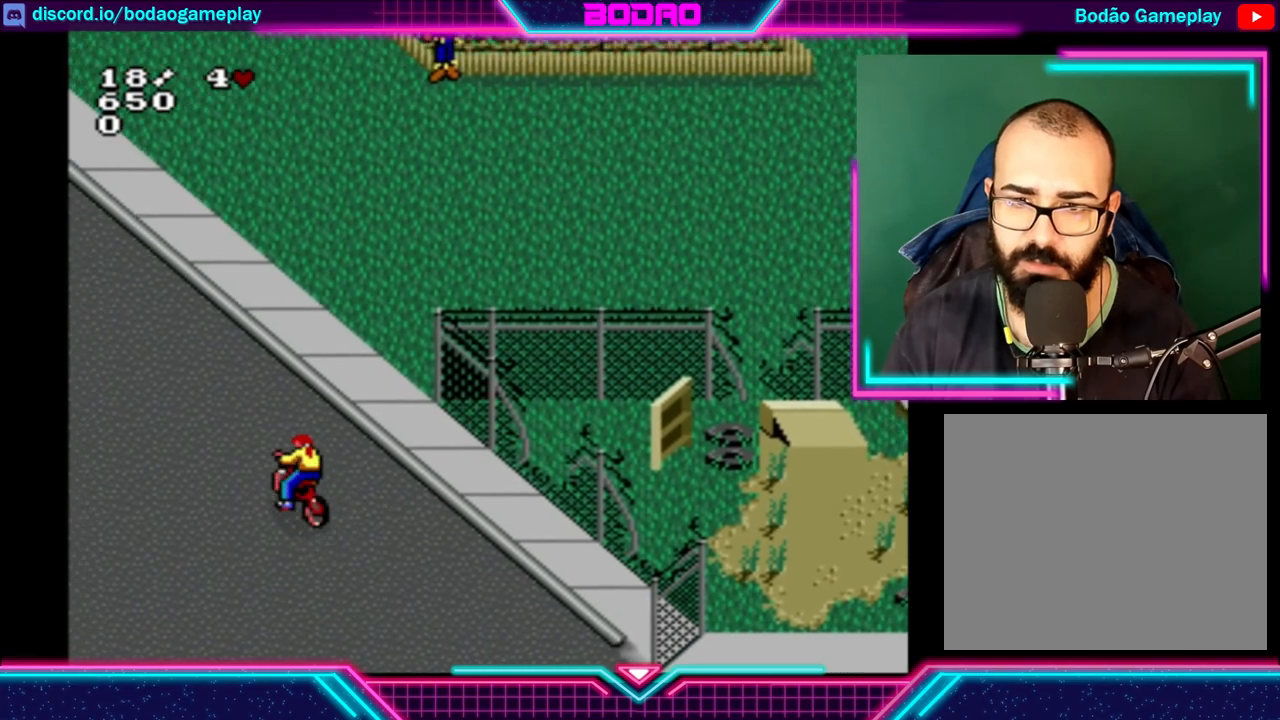
{"buttons": [], "left_stick": "left", "events": [[40, "left_stick", "left"]]}
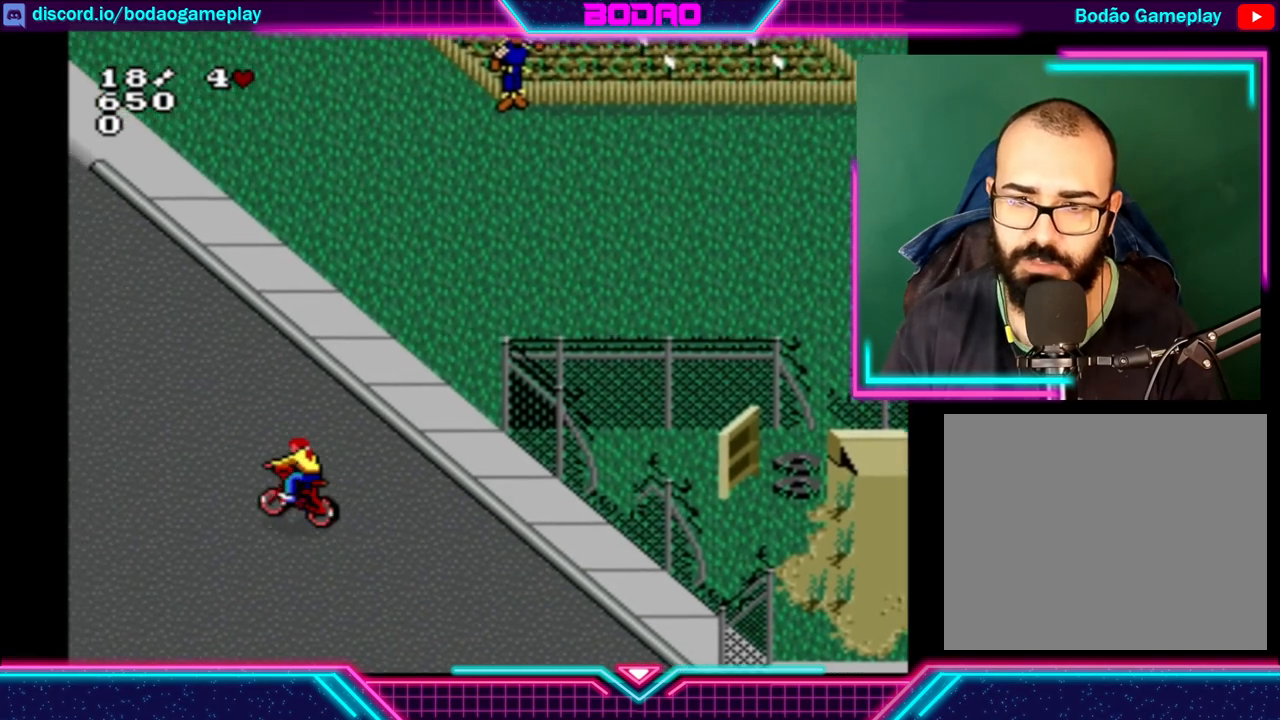
{"buttons": [], "left_stick": "left", "events": []}
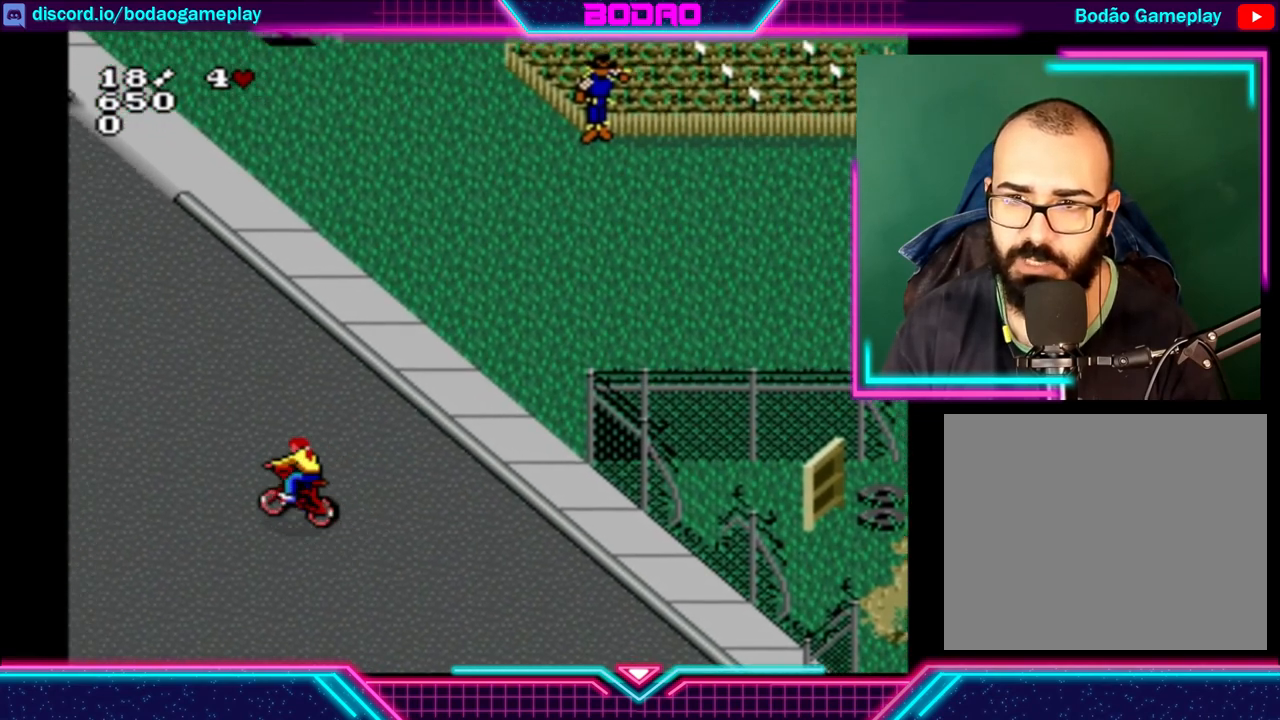
{"buttons": [], "left_stick": "left", "events": []}
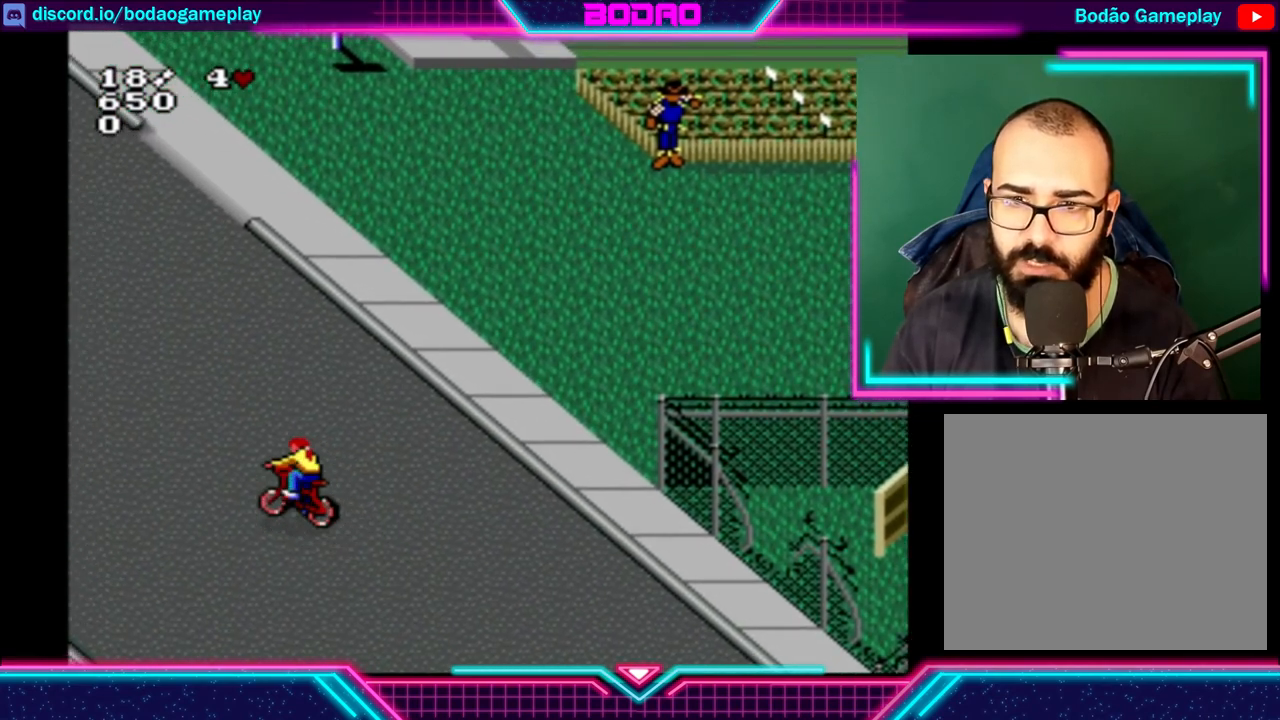
{"buttons": [], "left_stick": "center", "events": [[360, "left_stick", "center"]]}
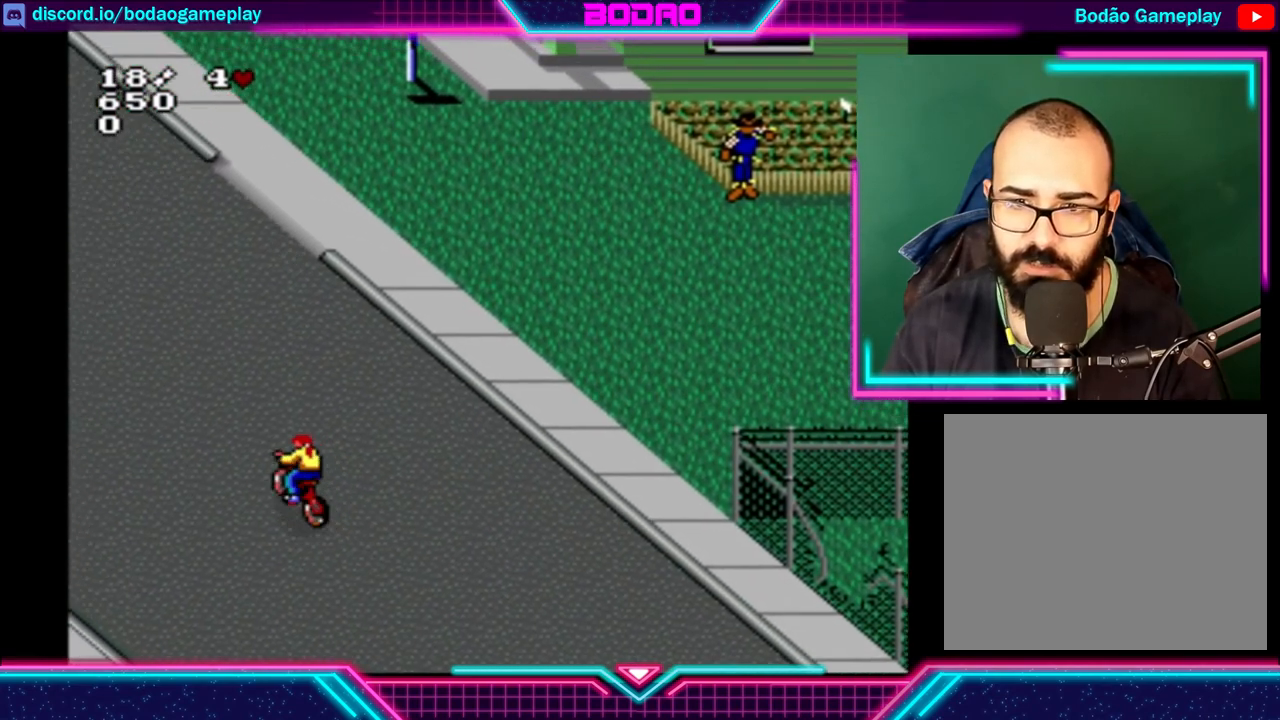
{"buttons": [], "left_stick": "right", "events": [[240, "left_stick", "right"]]}
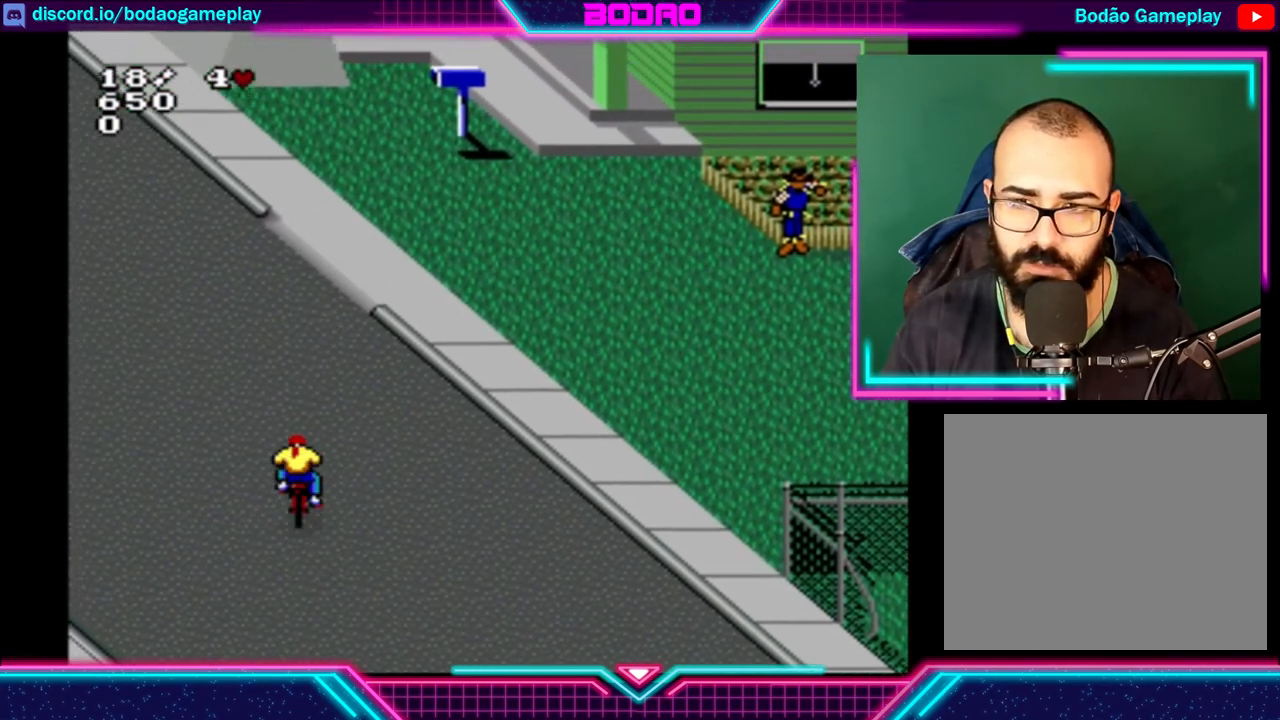
{"buttons": [], "left_stick": "up-left", "events": [[480, "left_stick", "up-left"]]}
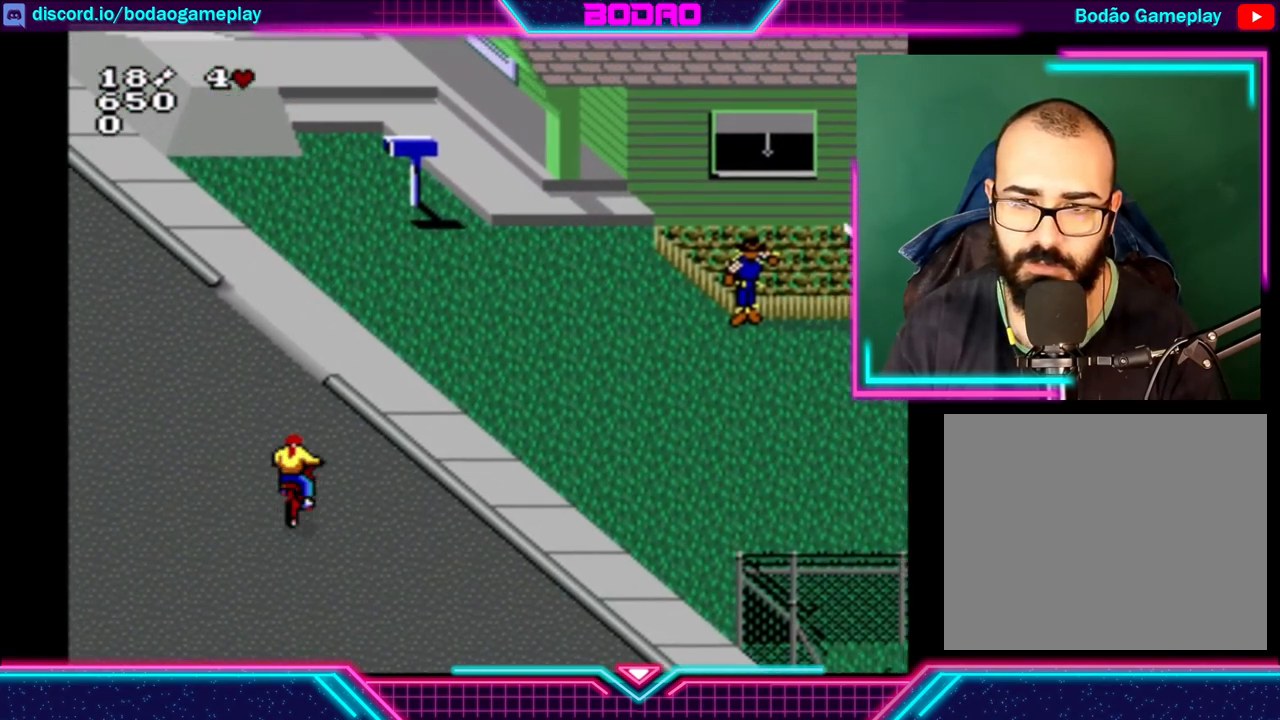
{"buttons": [], "left_stick": "center", "events": [[80, "left_stick", "center"]]}
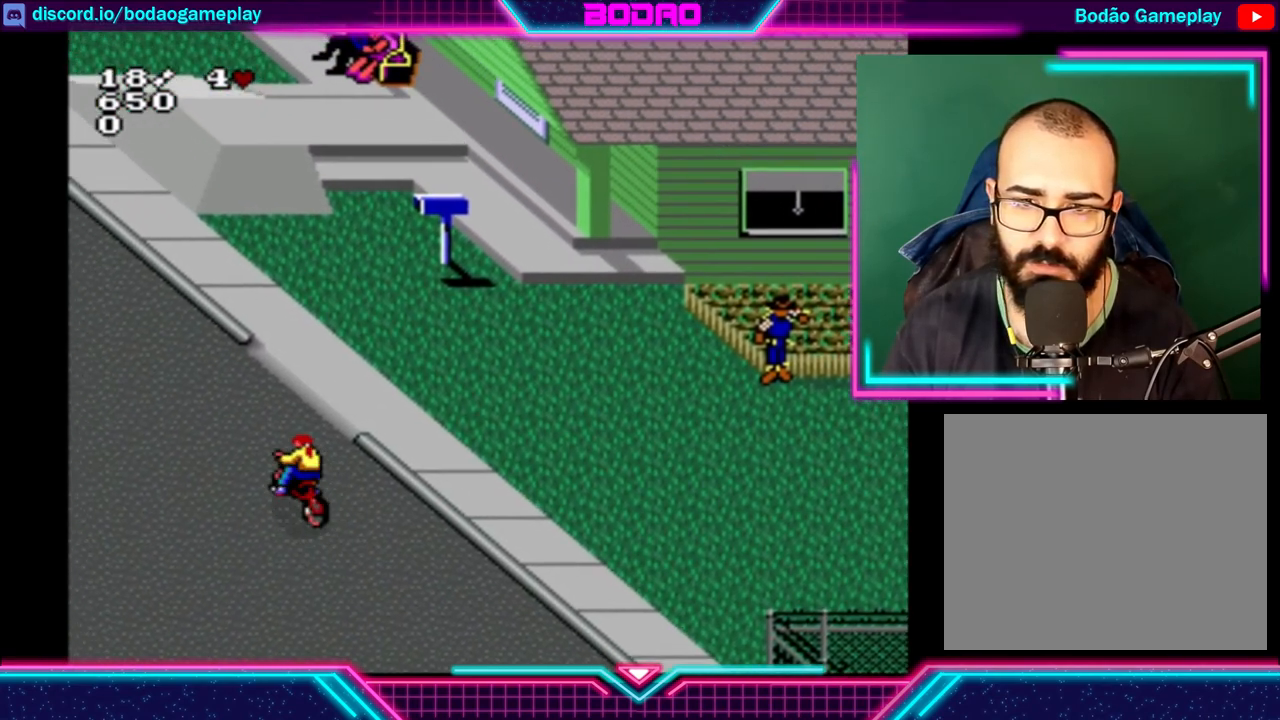
{"buttons": [], "left_stick": "right", "events": [[160, "left_stick", "right"]]}
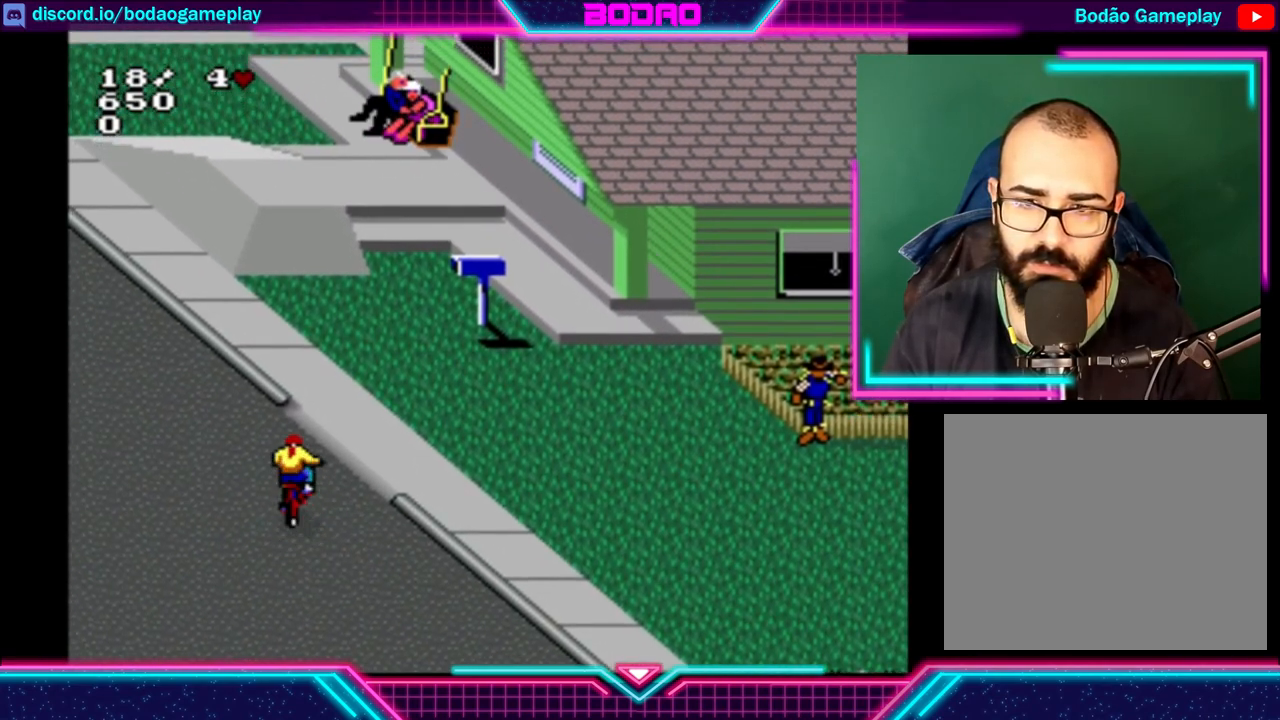
{"buttons": [], "left_stick": "center", "events": [[480, "left_stick", "center"]]}
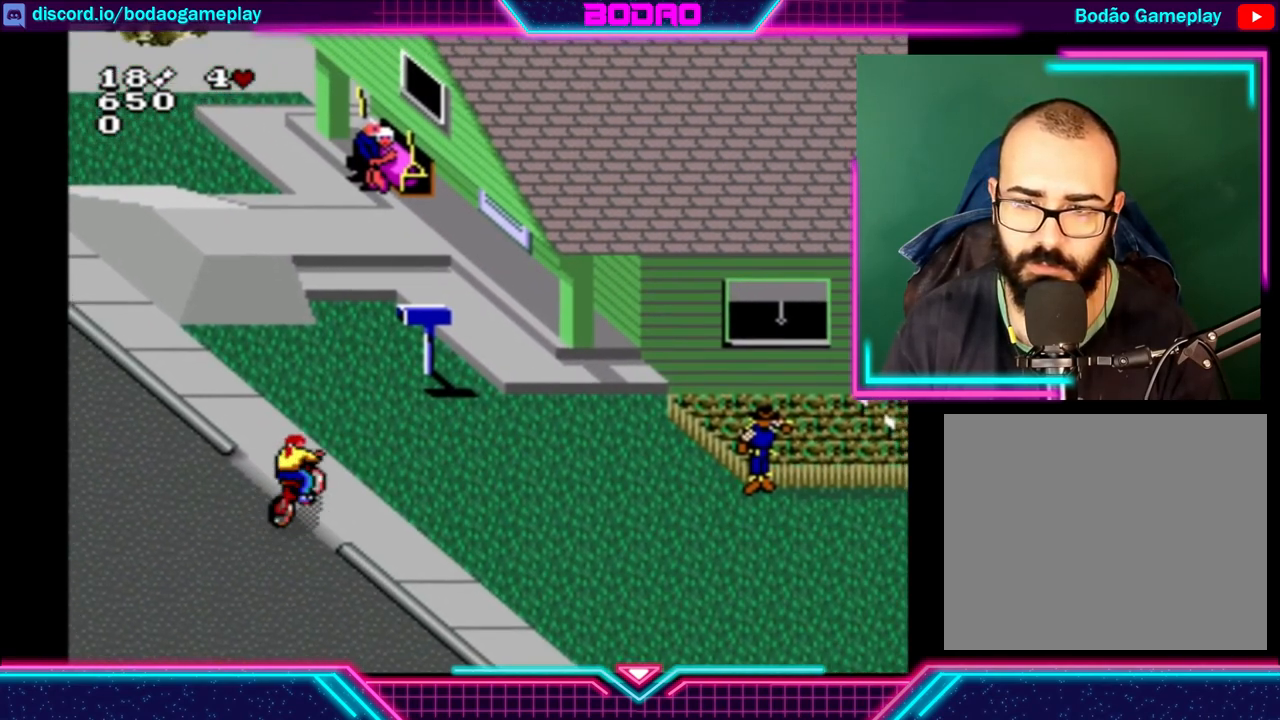
{"buttons": [], "left_stick": "center", "events": []}